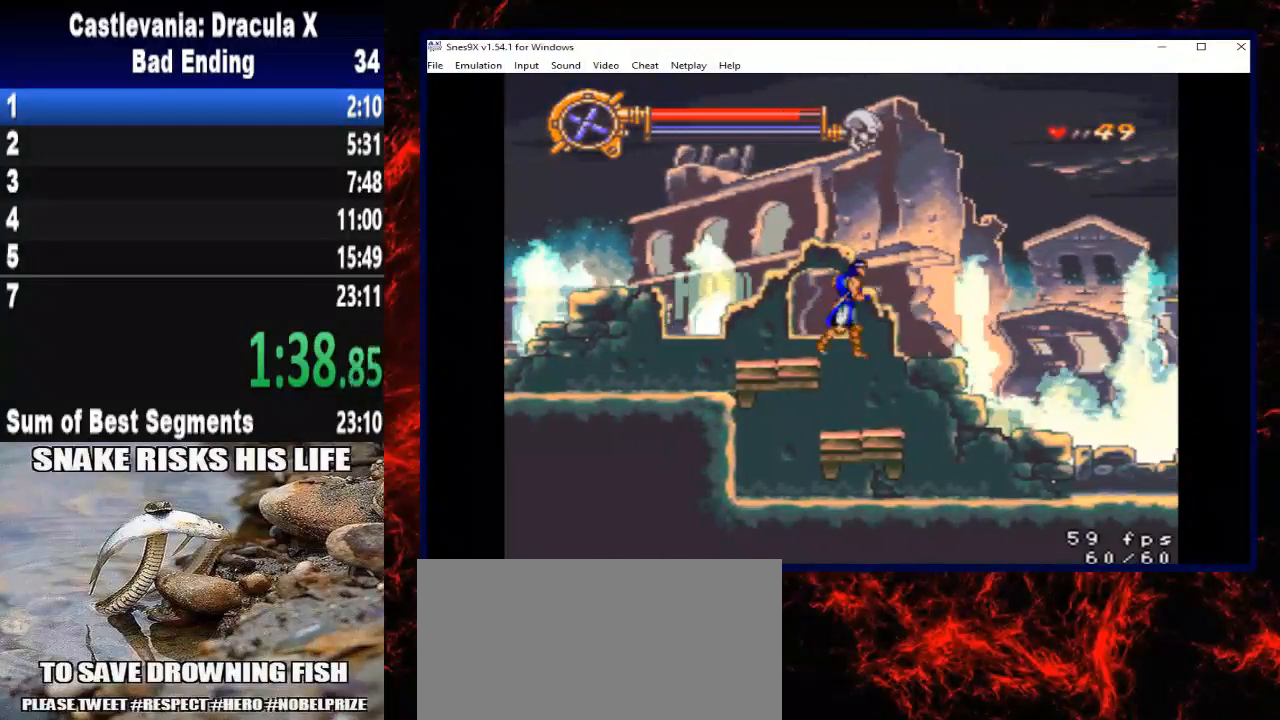
Gameplay with a controller (Xbox layout); each line is a JSON object with the inputs held at the frame after it. "button_events" lists button changes between this image and that frame as [ms after this image, input, new state], when the widget could be followed in between (sticks are given only as held states). Not read: L3 R3 left_stick.
{"buttons": ["DPAD_RIGHT"], "right_stick": "center", "button_events": [[300, "A", "up"]]}
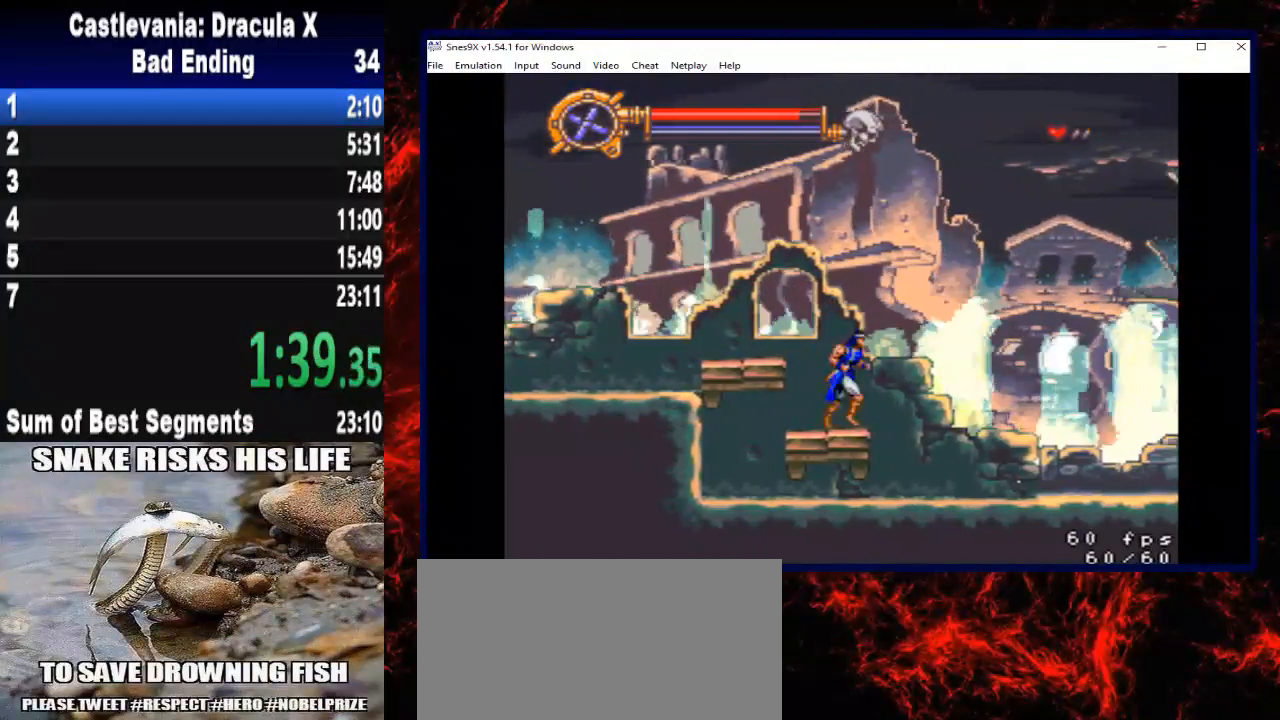
{"buttons": ["DPAD_RIGHT"], "right_stick": "center", "button_events": [[100, "A", "down"], [267, "A", "up"]]}
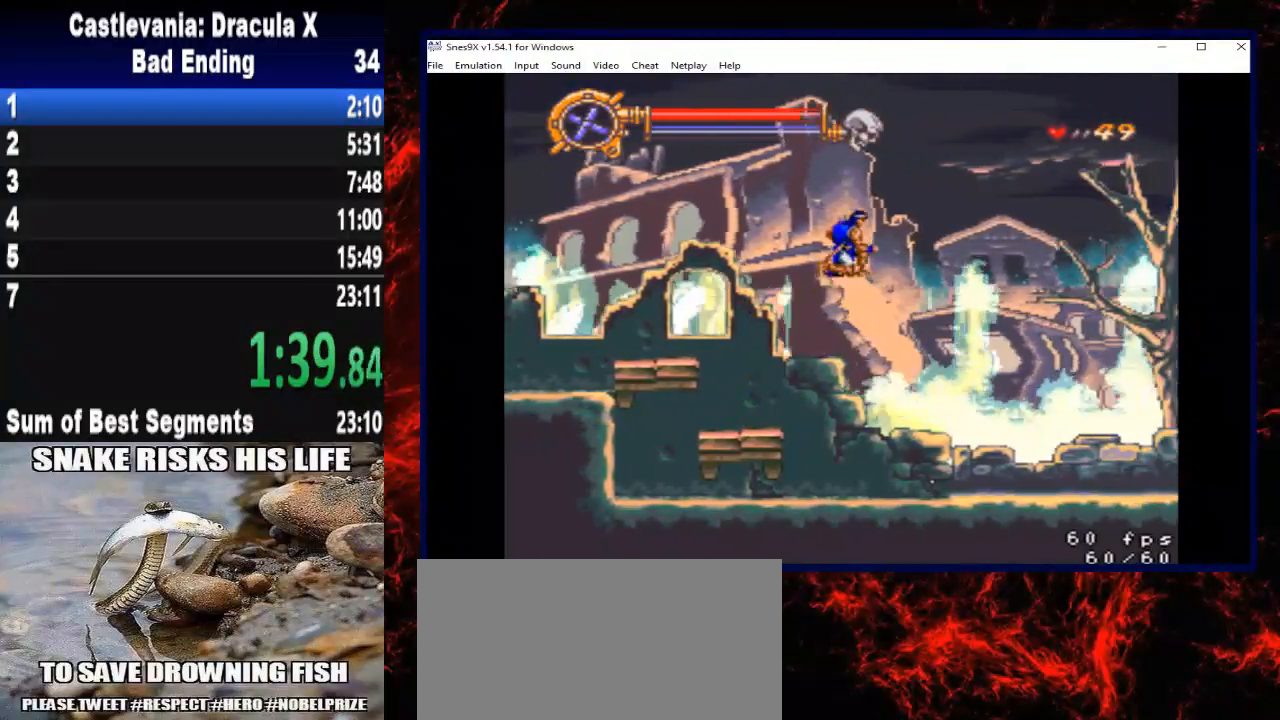
{"buttons": ["X", "DPAD_RIGHT"], "right_stick": "center", "button_events": [[233, "X", "down"]]}
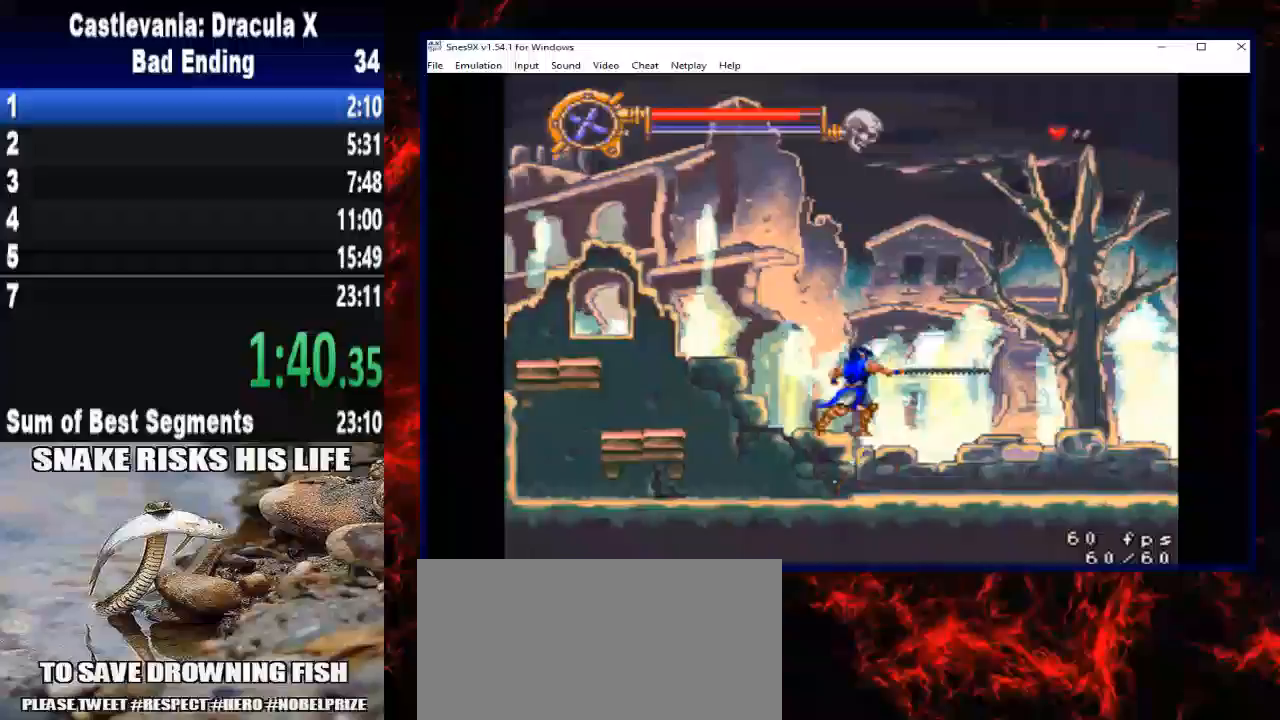
{"buttons": ["DPAD_RIGHT"], "right_stick": "center", "button_events": [[67, "X", "up"], [233, "A", "down"], [500, "A", "up"]]}
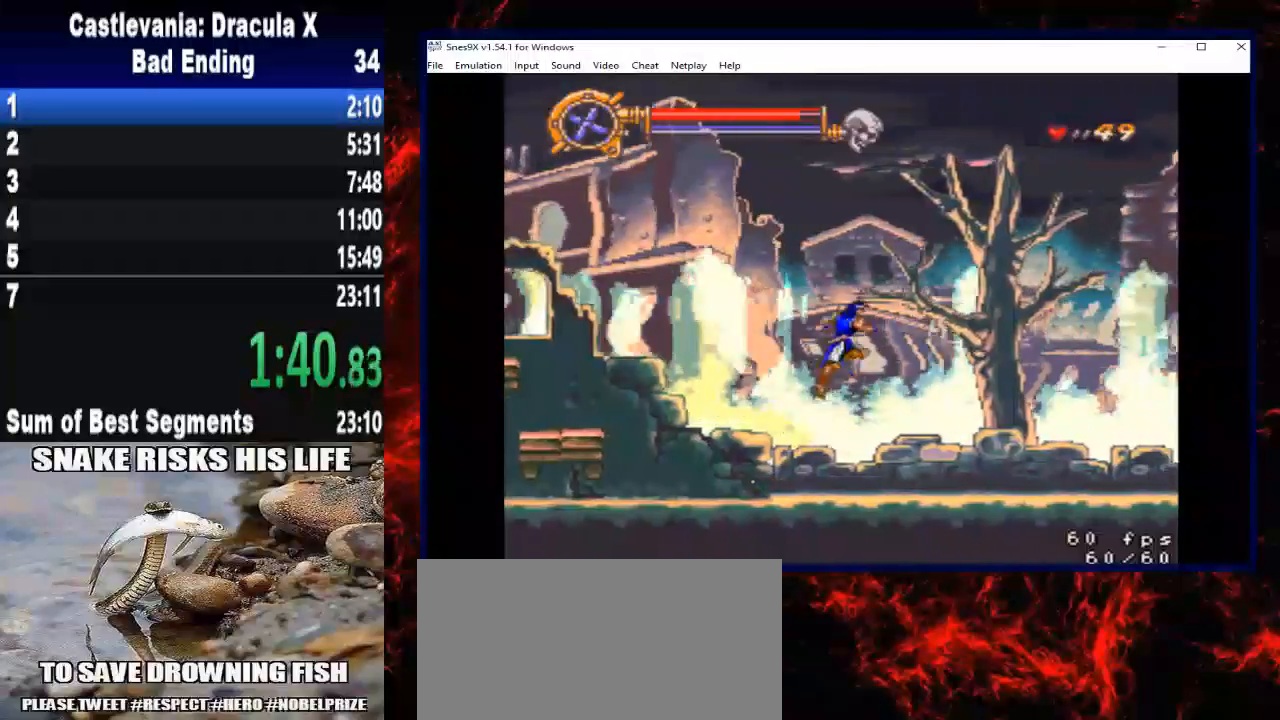
{"buttons": ["DPAD_RIGHT"], "right_stick": "center", "button_events": []}
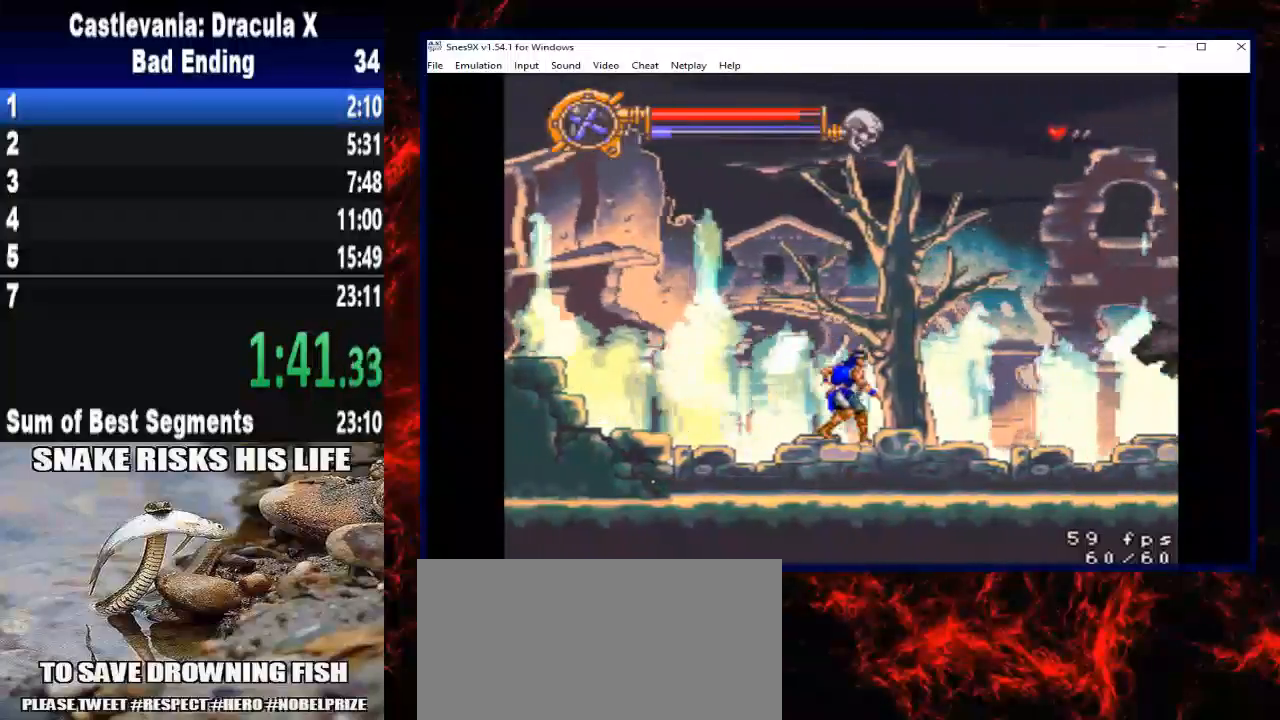
{"buttons": ["DPAD_RIGHT"], "right_stick": "center", "button_events": [[200, "A", "down"], [333, "A", "up"]]}
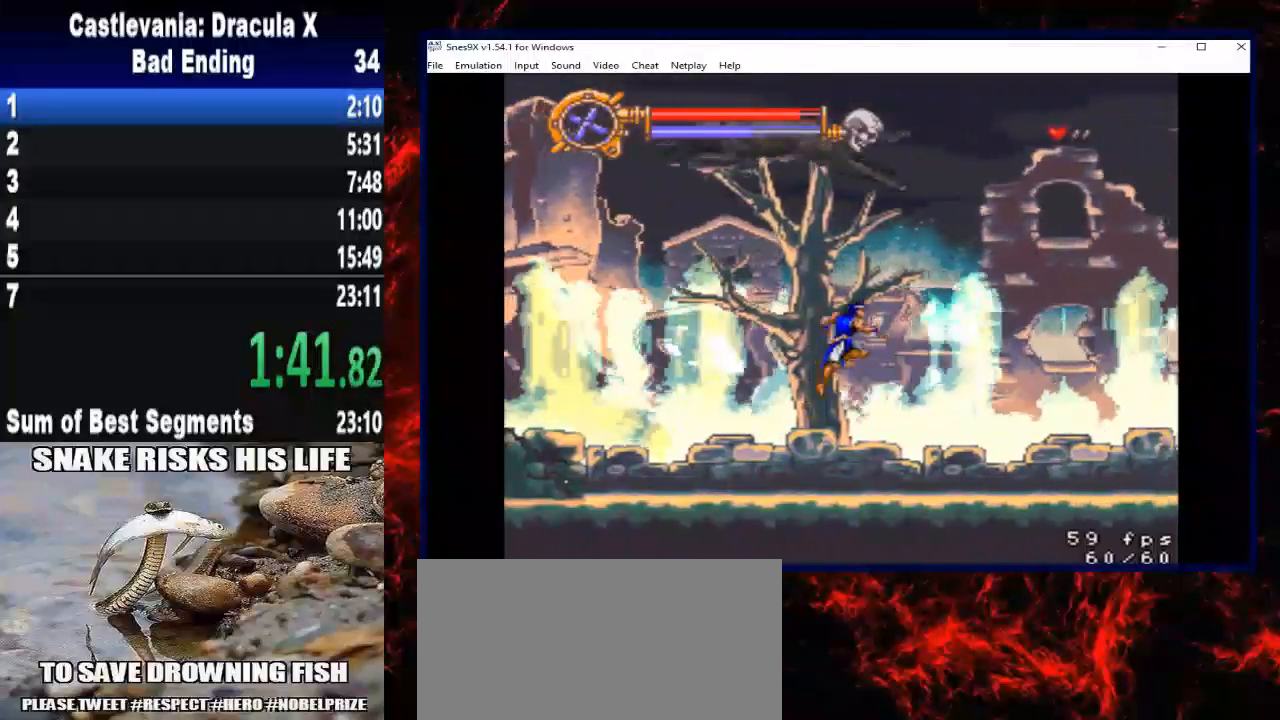
{"buttons": ["DPAD_RIGHT"], "right_stick": "center", "button_events": []}
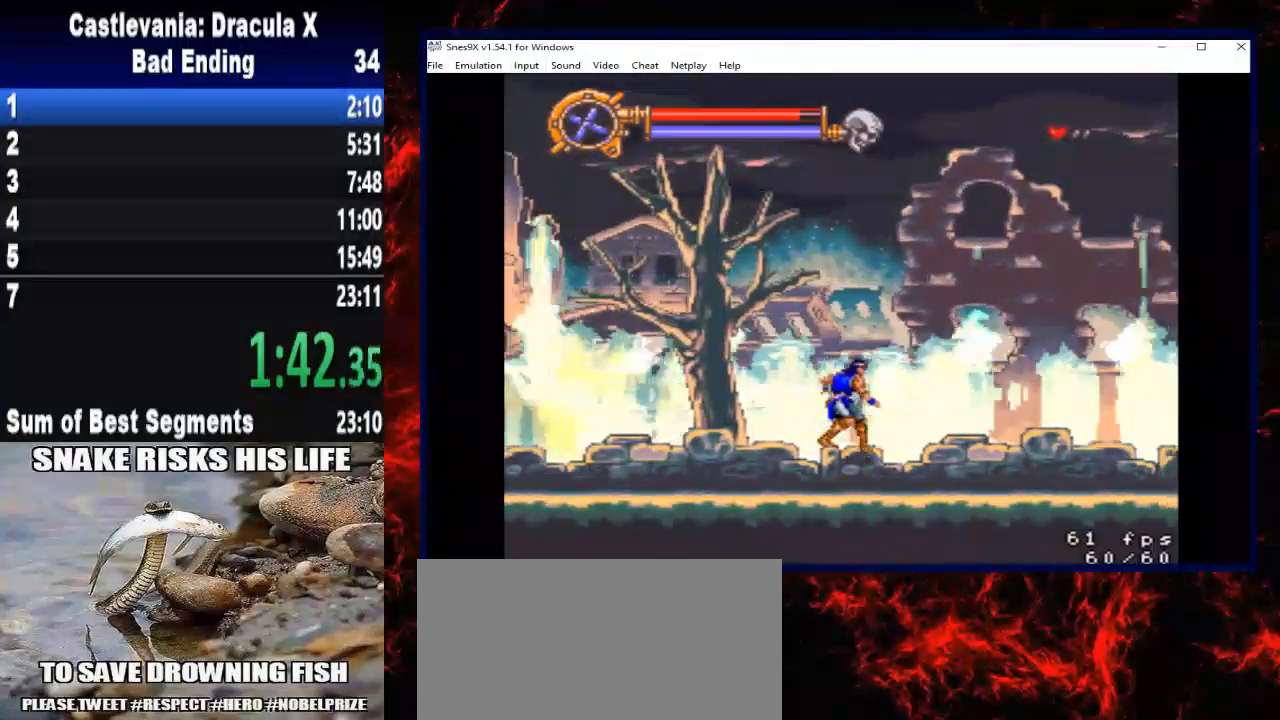
{"buttons": ["DPAD_RIGHT"], "right_stick": "center", "button_events": []}
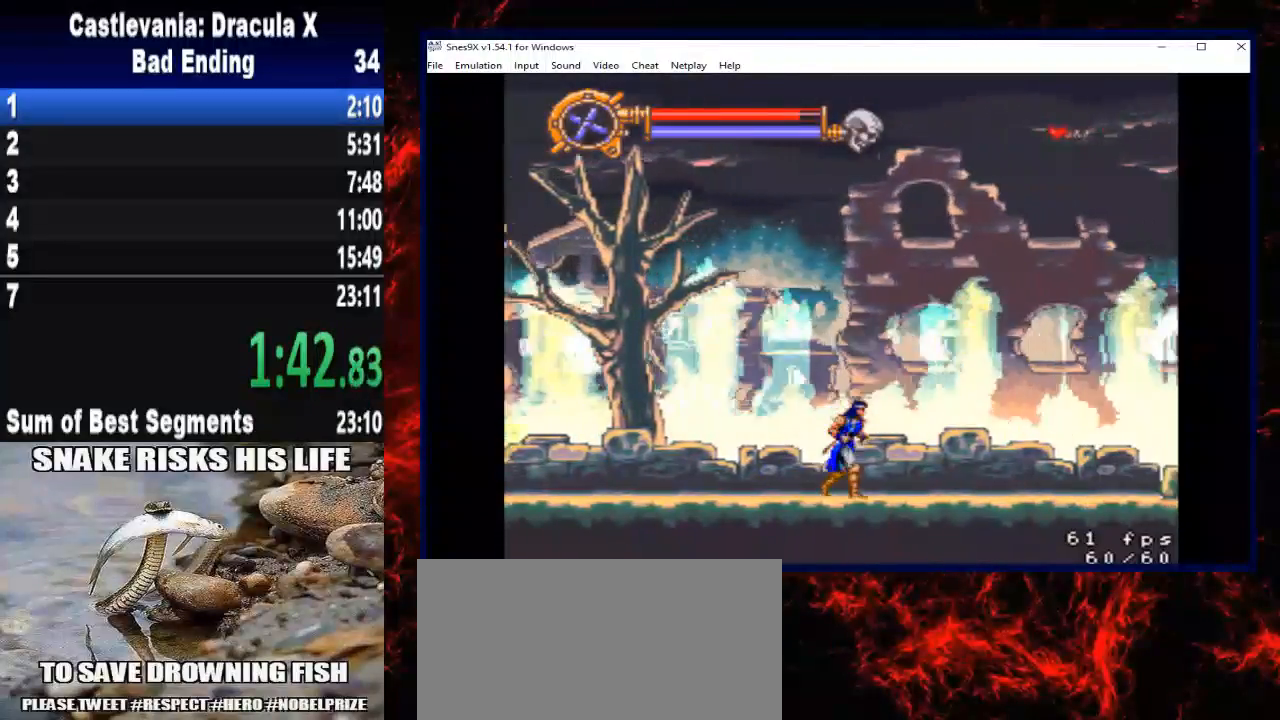
{"buttons": ["DPAD_RIGHT"], "right_stick": "center", "button_events": []}
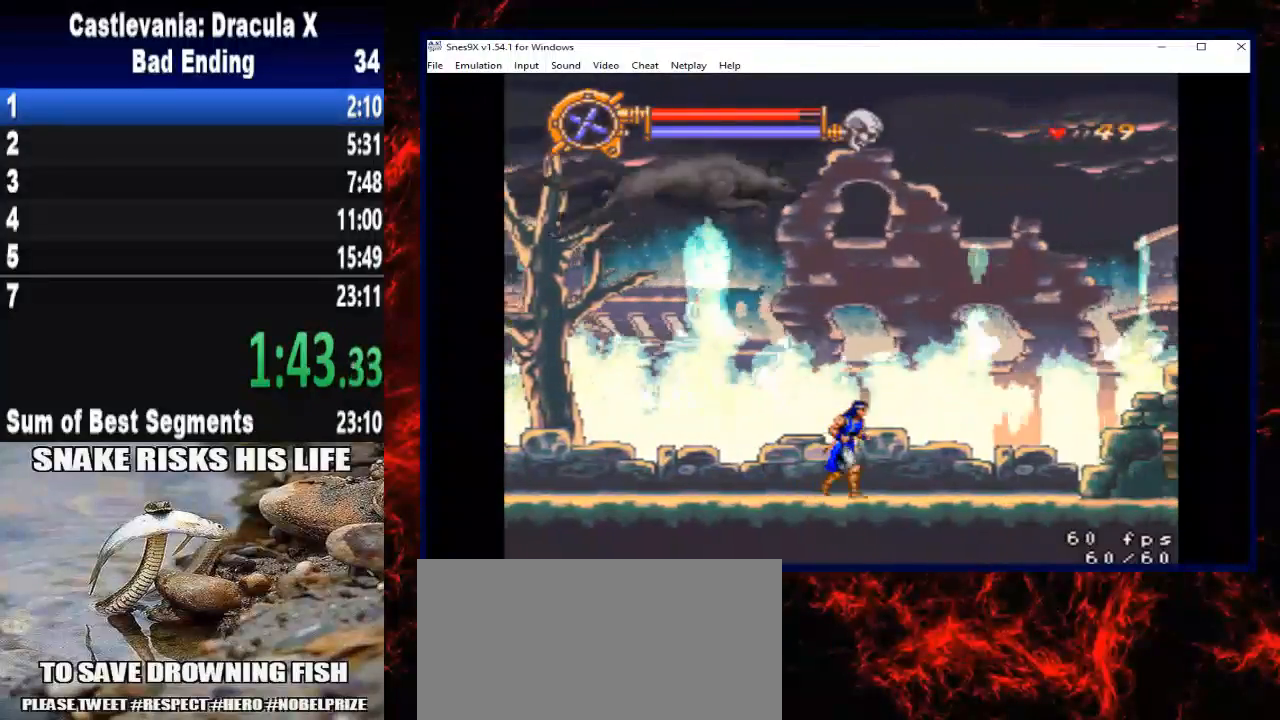
{"buttons": ["Y", "DPAD_RIGHT"], "right_stick": "center", "button_events": [[100, "Y", "down"]]}
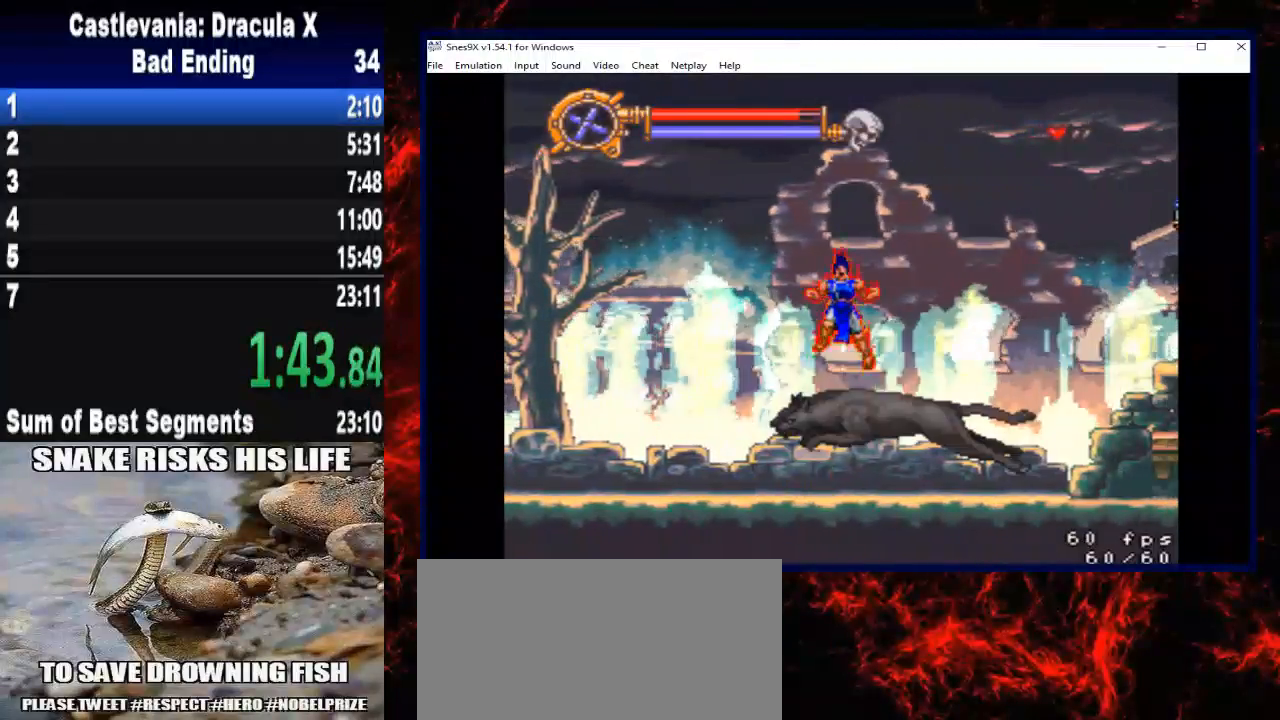
{"buttons": ["DPAD_RIGHT"], "right_stick": "center", "button_events": [[100, "Y", "up"]]}
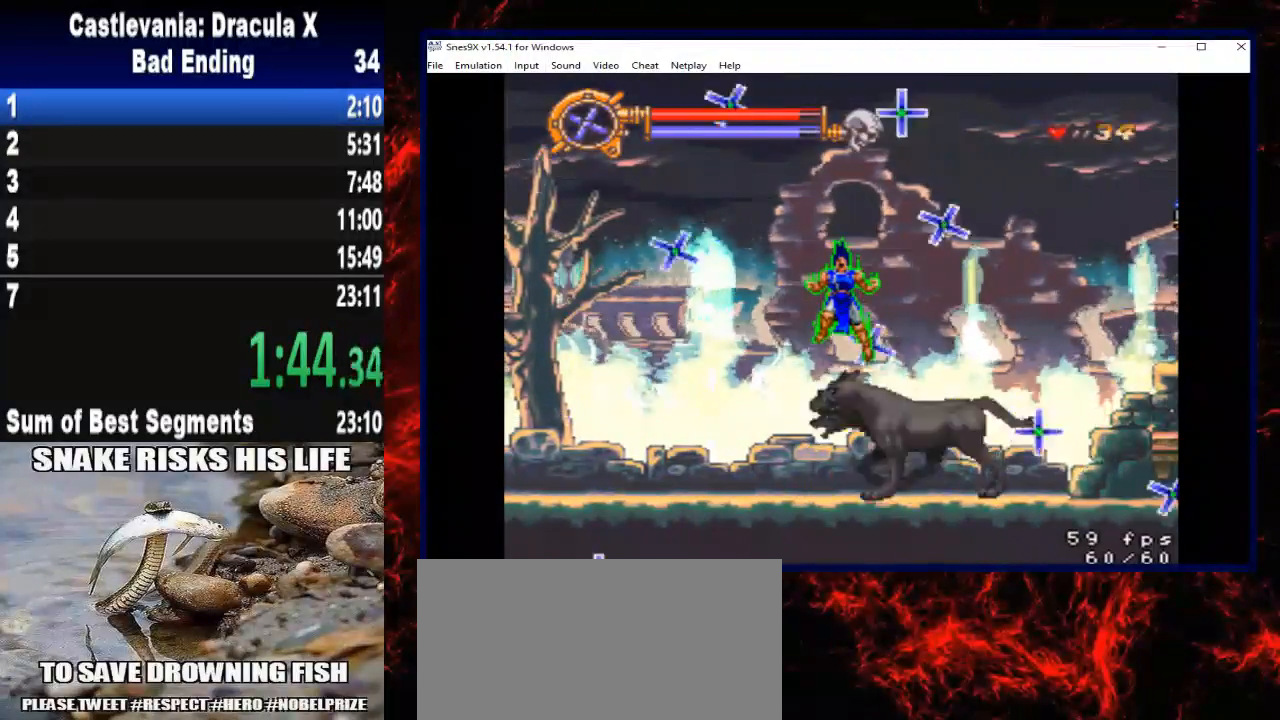
{"buttons": ["DPAD_RIGHT"], "right_stick": "center", "button_events": []}
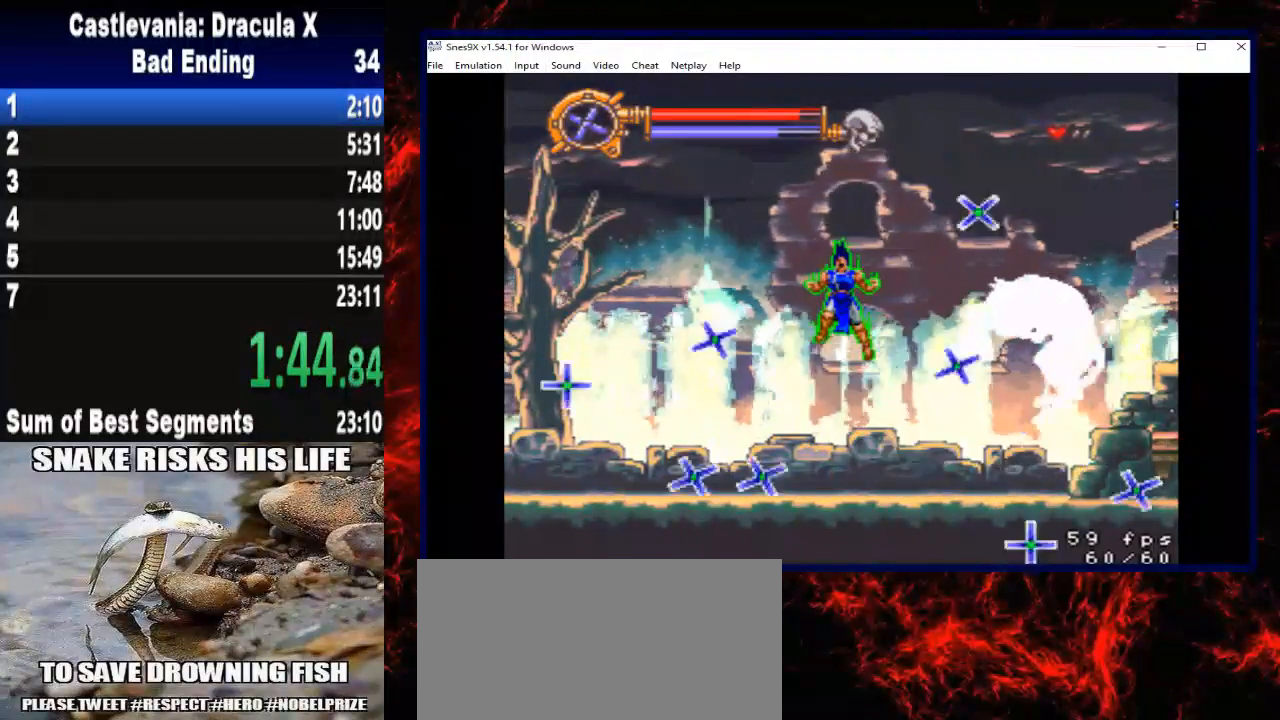
{"buttons": ["DPAD_RIGHT"], "right_stick": "center", "button_events": []}
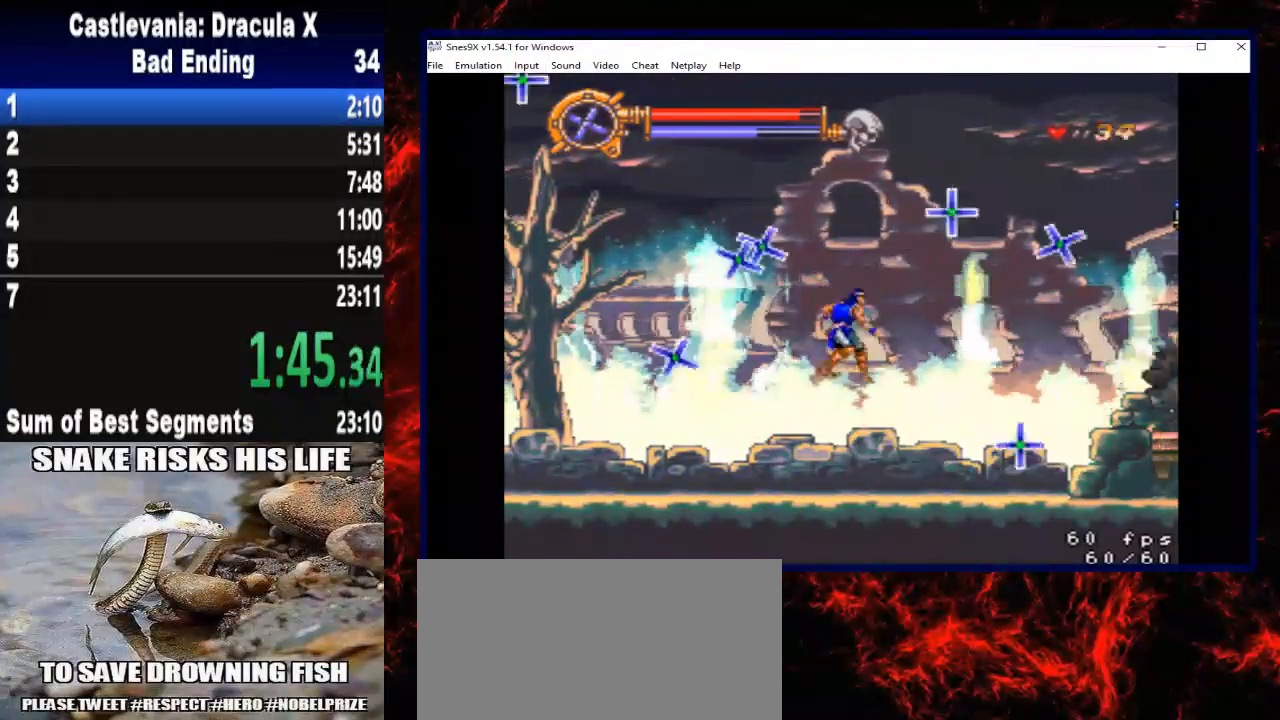
{"buttons": ["DPAD_RIGHT"], "right_stick": "center", "button_events": []}
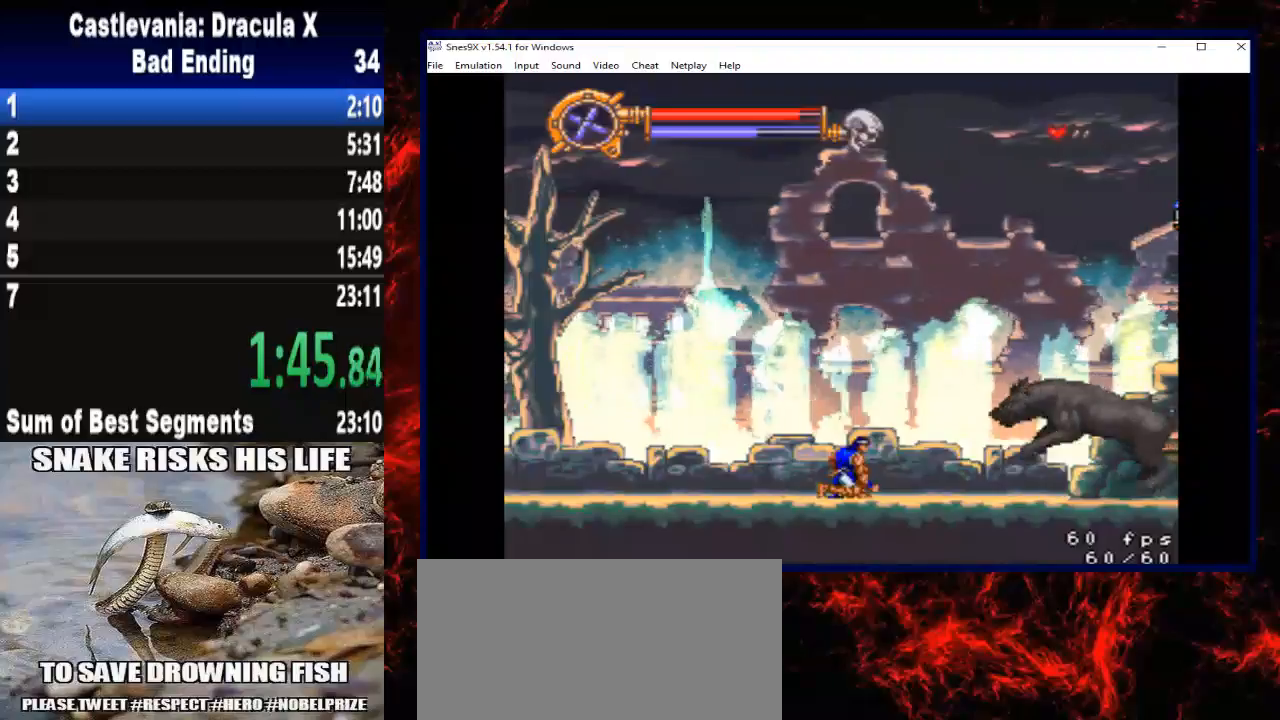
{"buttons": [], "right_stick": "center", "button_events": [[267, "DPAD_RIGHT", "up"]]}
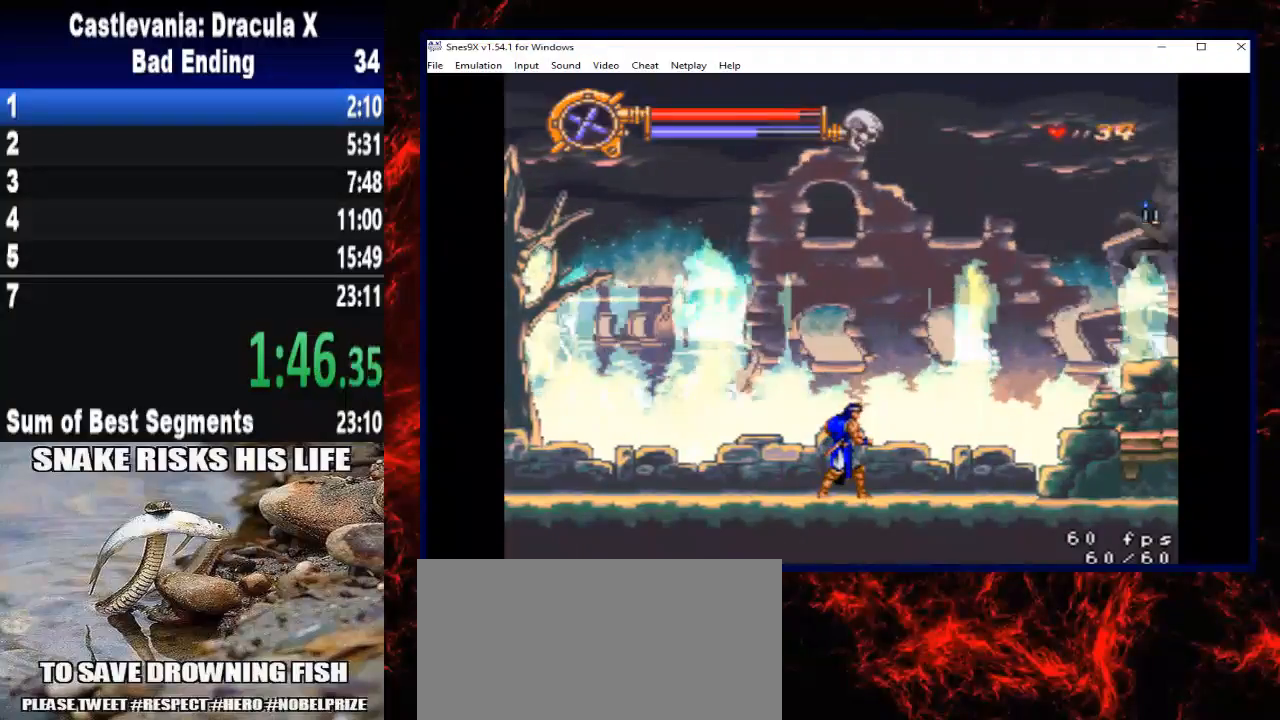
{"buttons": [], "right_stick": "center", "button_events": []}
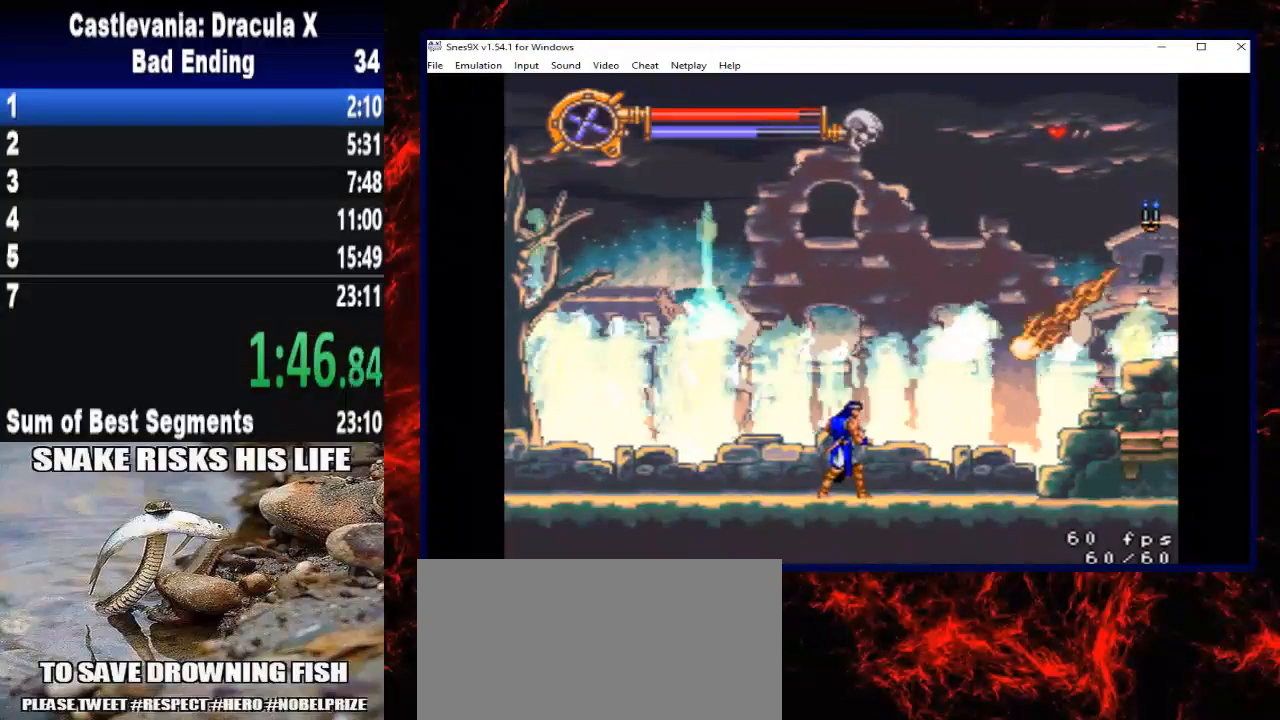
{"buttons": ["DPAD_LEFT"], "right_stick": "center", "button_events": [[33, "A", "down"], [33, "DPAD_RIGHT", "down"], [200, "A", "up"], [200, "DPAD_RIGHT", "up"], [467, "DPAD_LEFT", "down"]]}
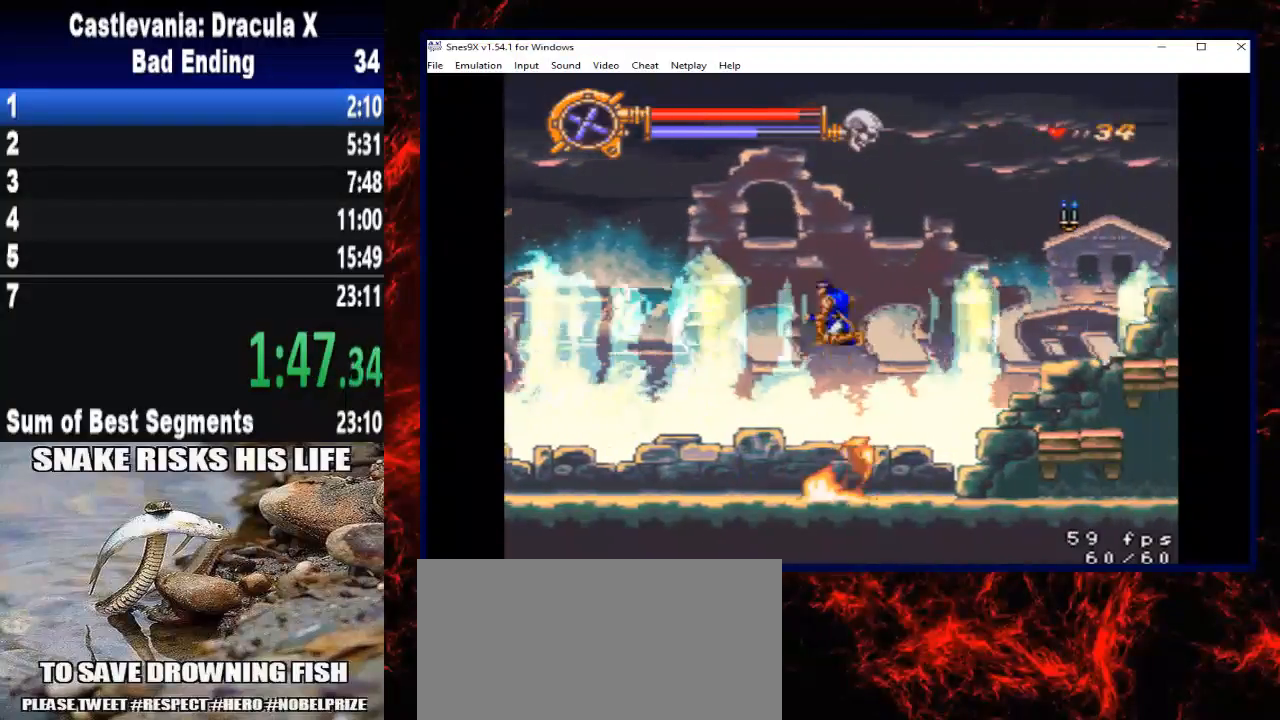
{"buttons": ["DPAD_LEFT"], "right_stick": "center", "button_events": []}
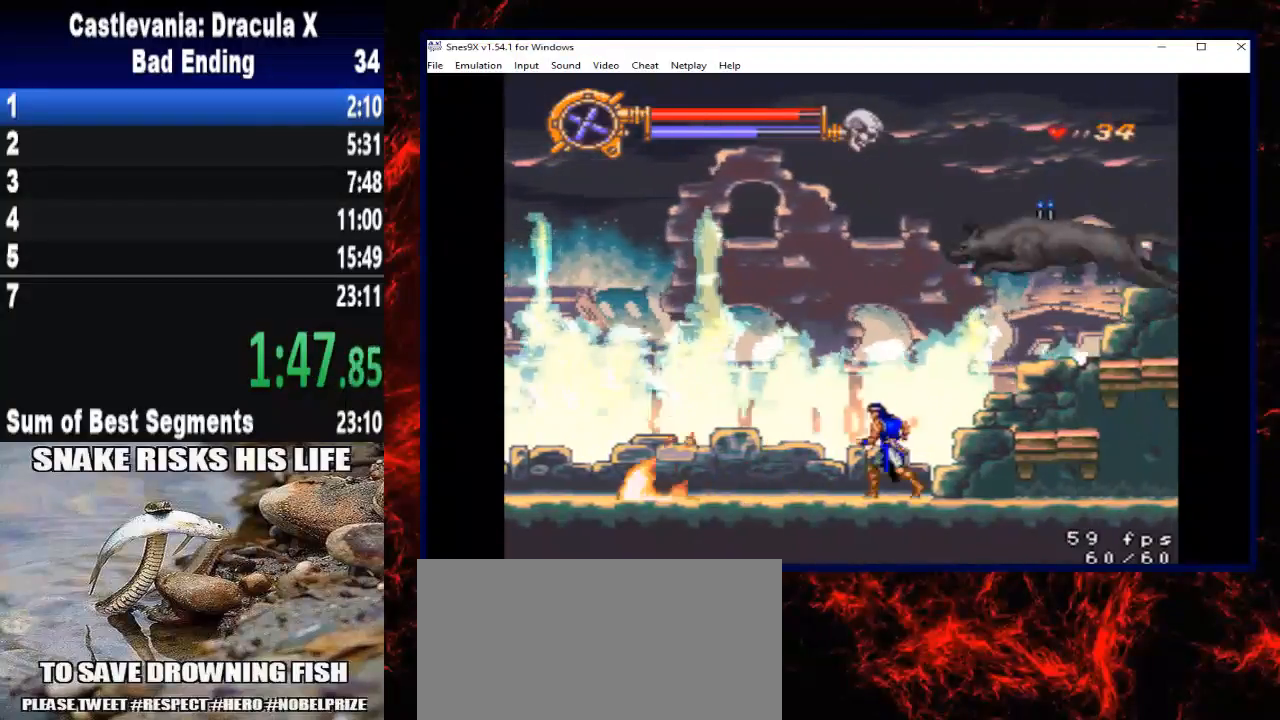
{"buttons": [], "right_stick": "center", "button_events": [[67, "Y", "down"], [200, "DPAD_LEFT", "up"], [467, "Y", "up"]]}
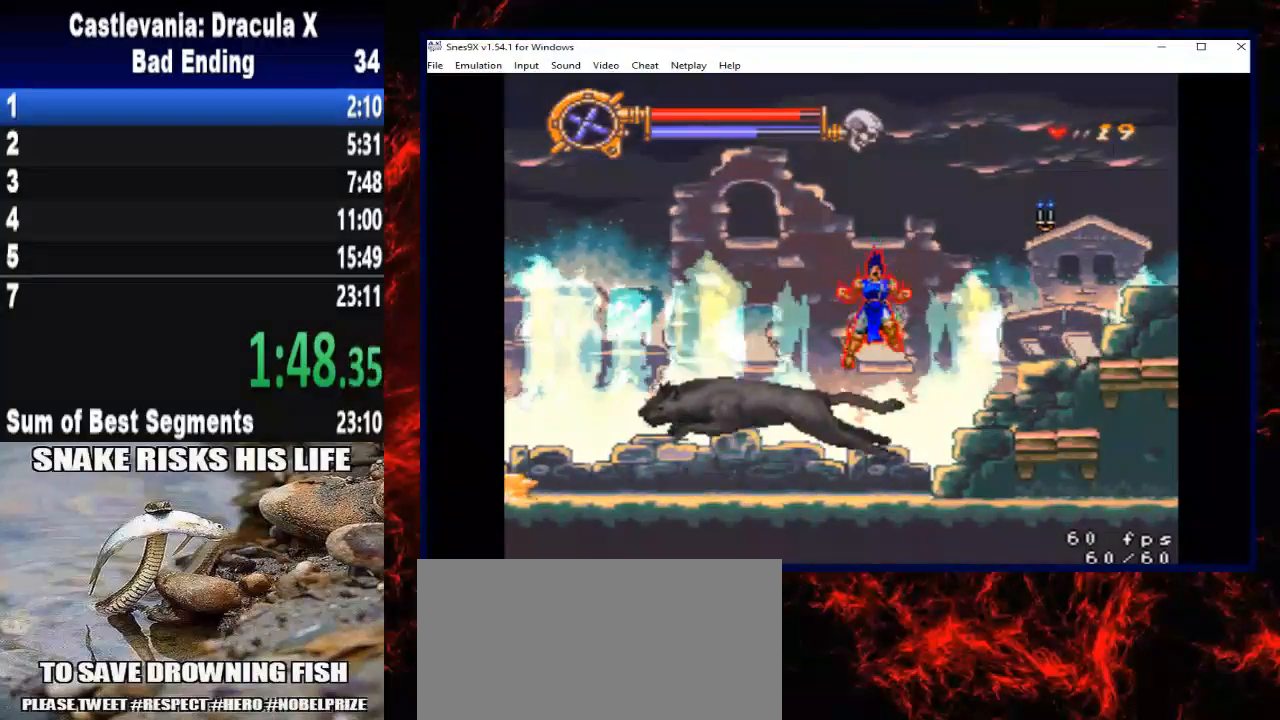
{"buttons": [], "right_stick": "center", "button_events": []}
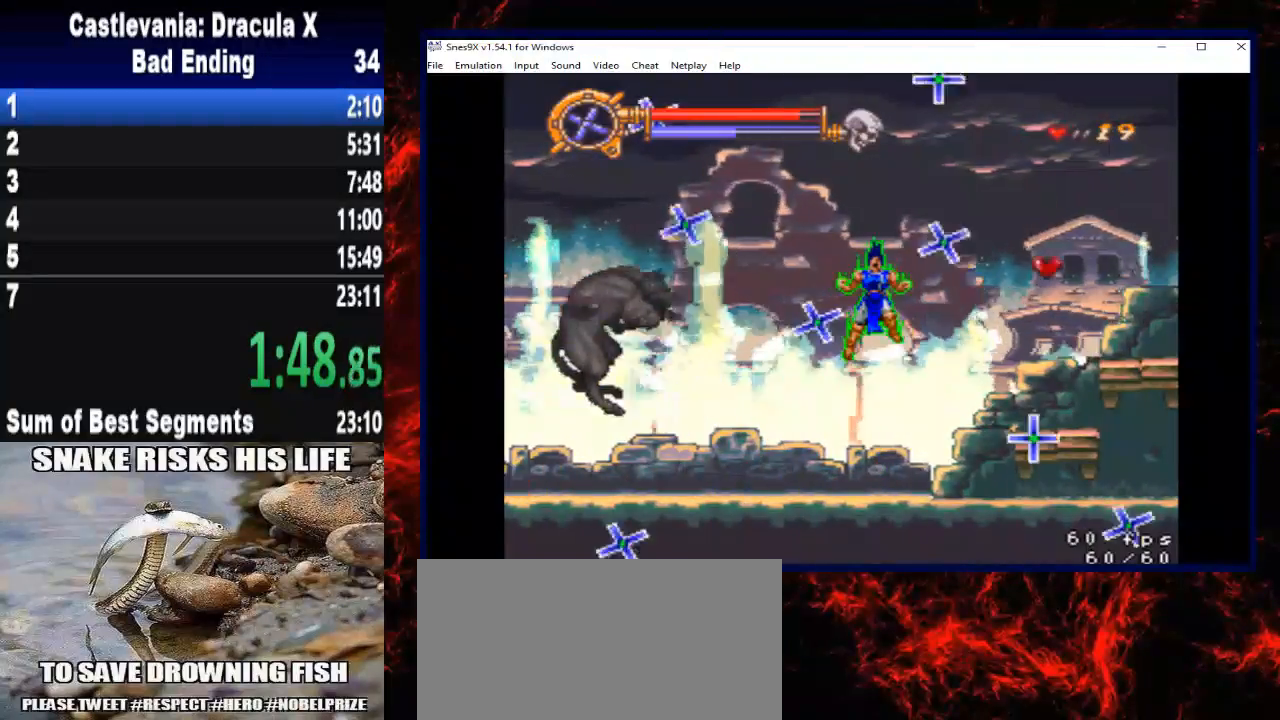
{"buttons": [], "right_stick": "center", "button_events": []}
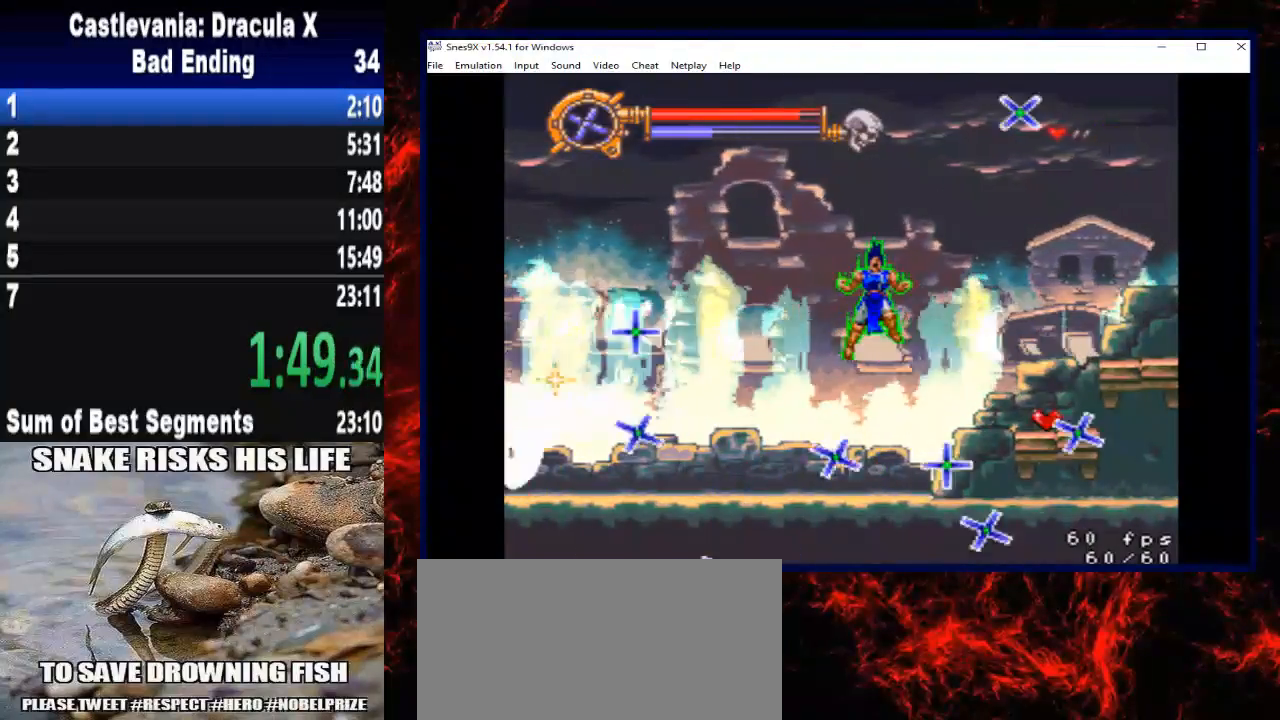
{"buttons": [], "right_stick": "center", "button_events": []}
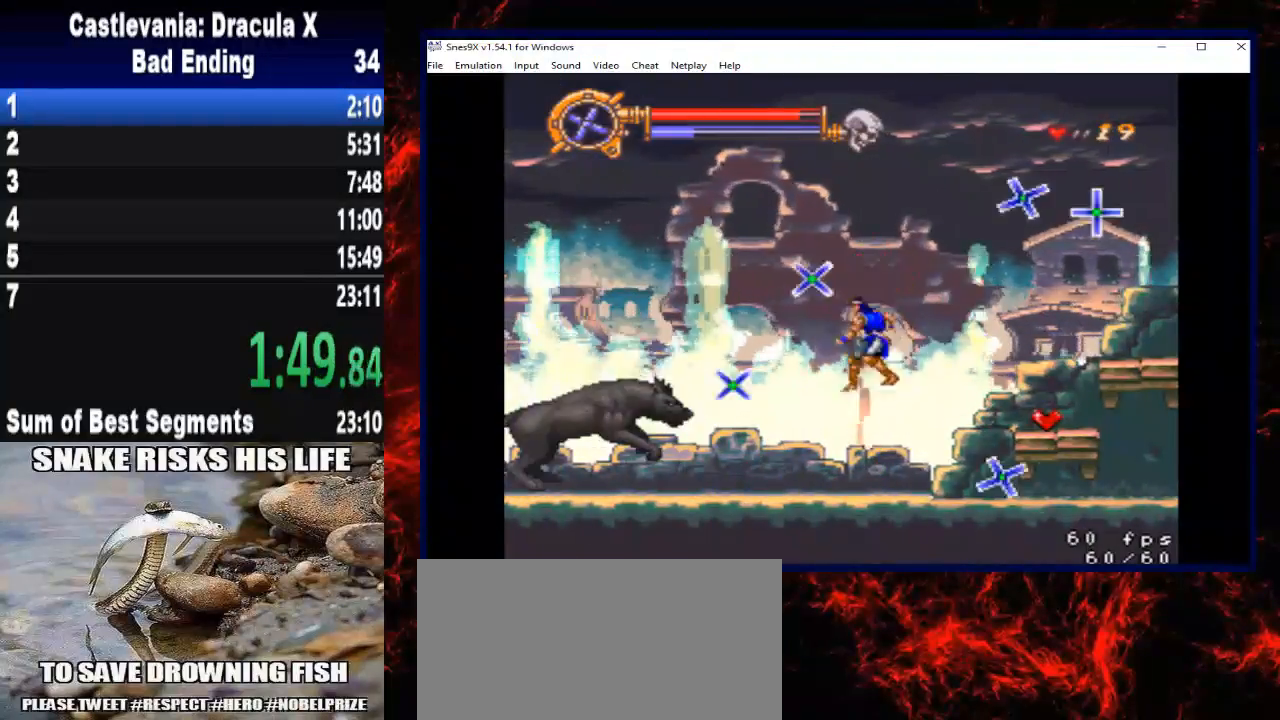
{"buttons": ["DPAD_RIGHT"], "right_stick": "center", "button_events": [[233, "DPAD_RIGHT", "down"]]}
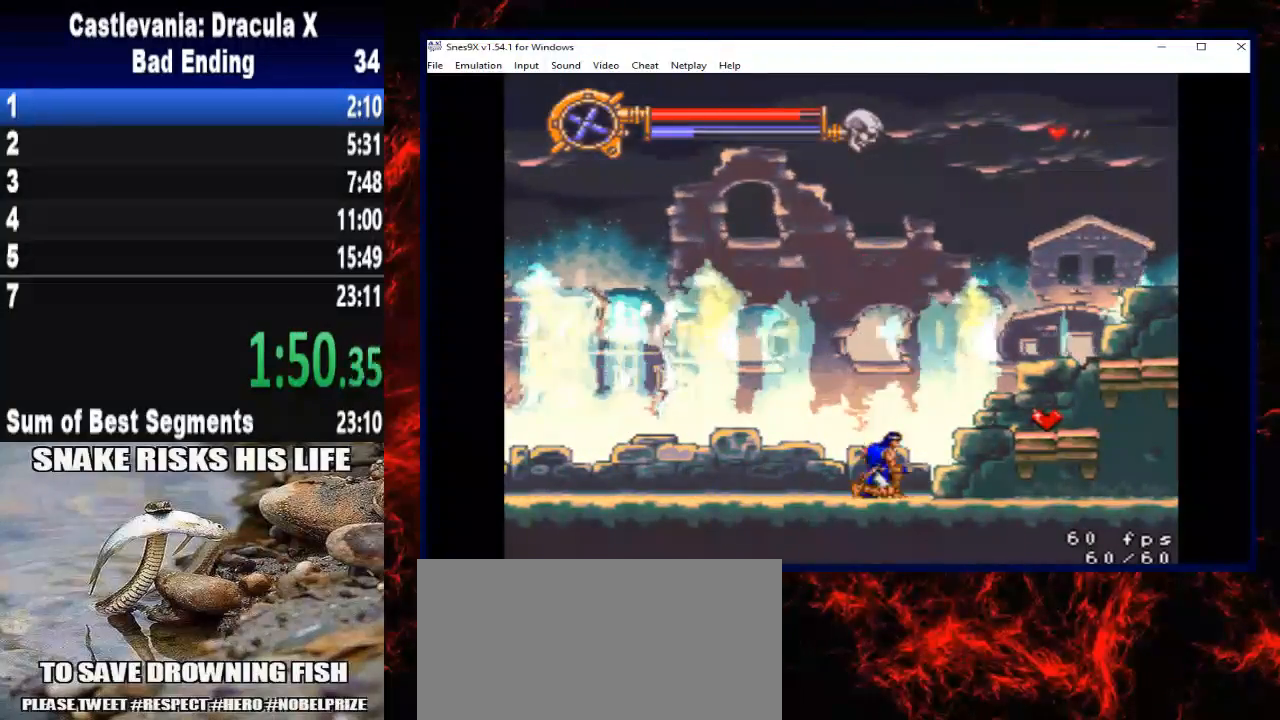
{"buttons": ["DPAD_RIGHT"], "right_stick": "center", "button_events": [[100, "A", "down"], [300, "A", "up"]]}
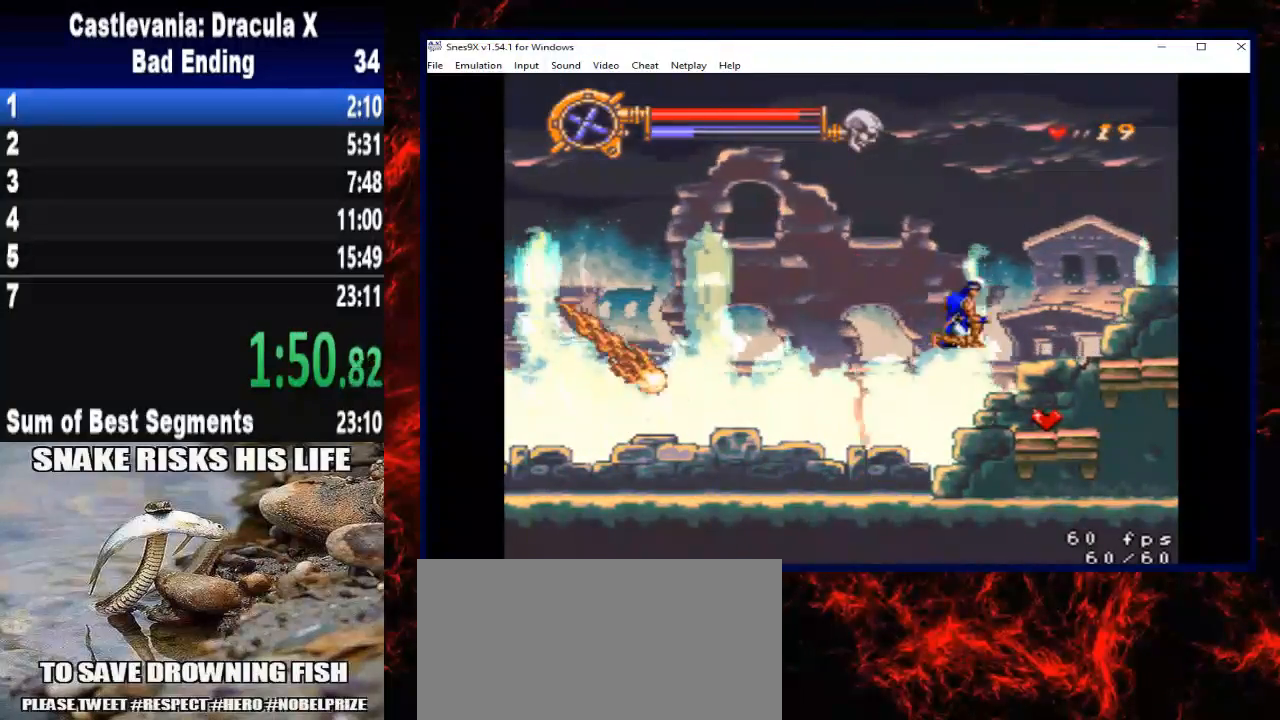
{"buttons": ["DPAD_RIGHT"], "right_stick": "center", "button_events": []}
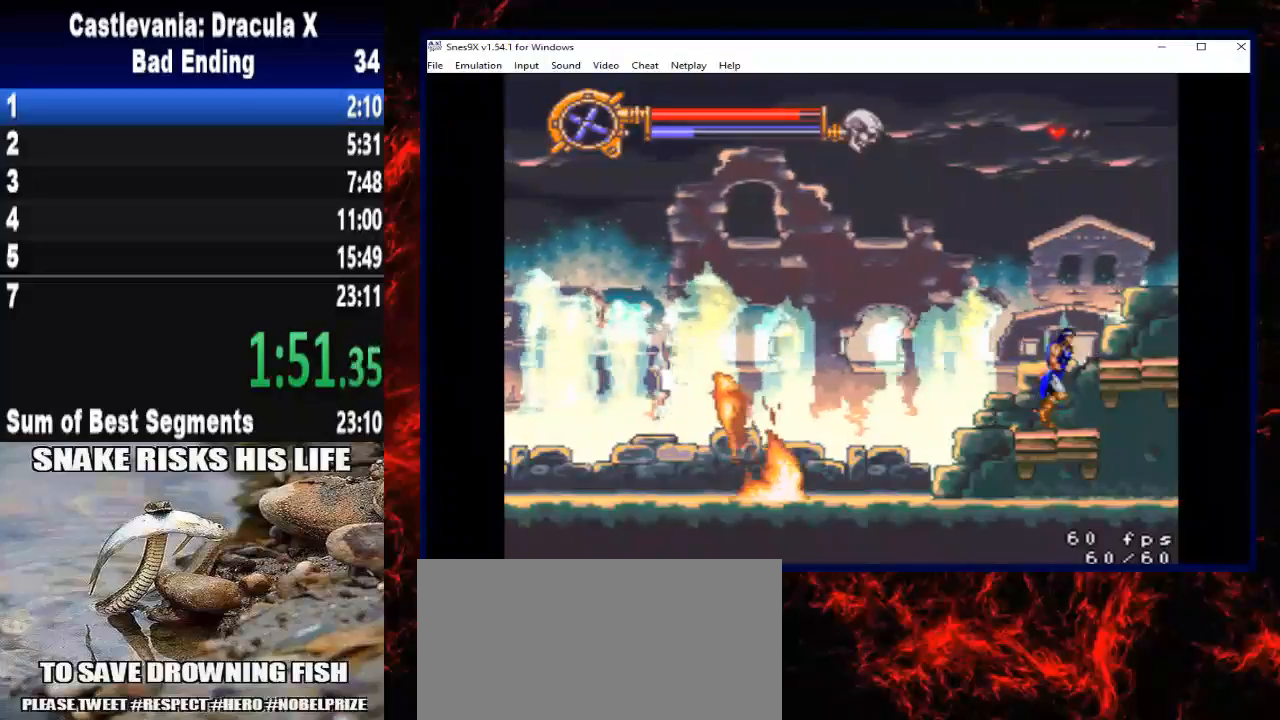
{"buttons": ["DPAD_UP"], "right_stick": "center", "button_events": [[200, "DPAD_RIGHT", "up"], [267, "DPAD_LEFT", "down"], [400, "DPAD_LEFT", "up"], [433, "DPAD_UP", "down"]]}
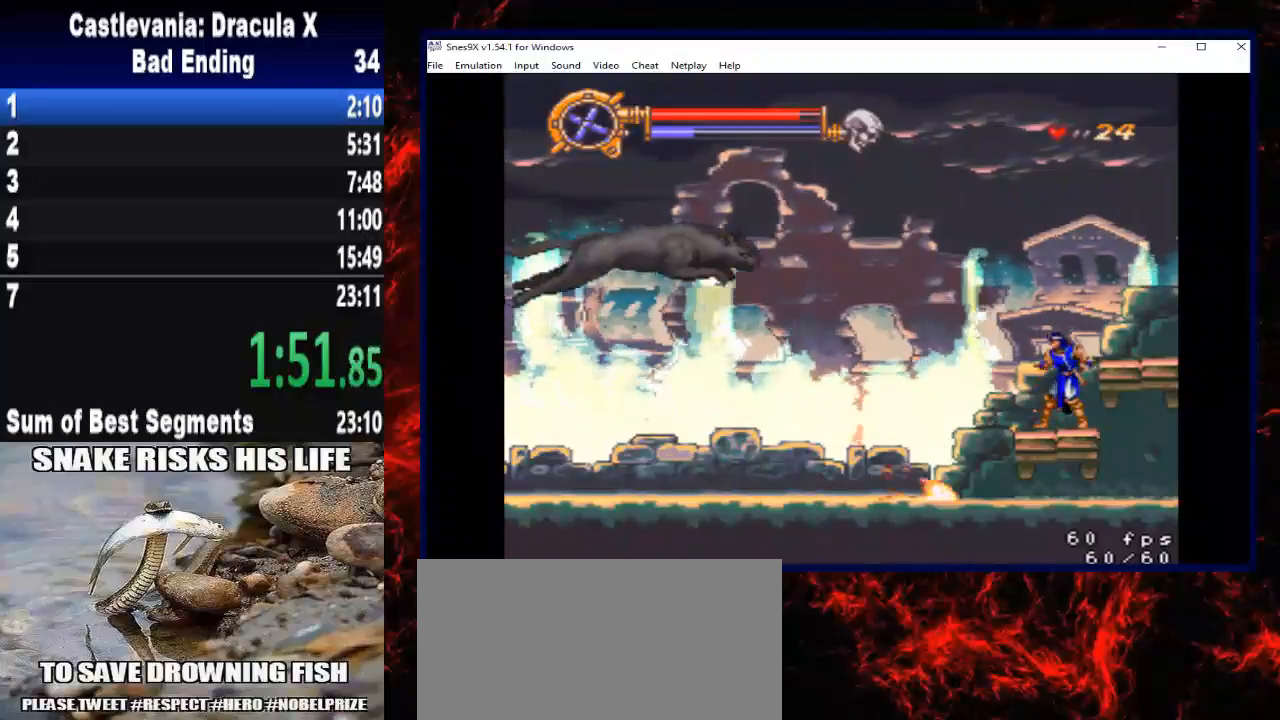
{"buttons": ["DPAD_DOWN"], "right_stick": "center", "button_events": [[33, "X", "down"], [133, "X", "up"], [167, "DPAD_UP", "up"], [333, "DPAD_DOWN", "down"], [367, "X", "down"], [467, "X", "up"]]}
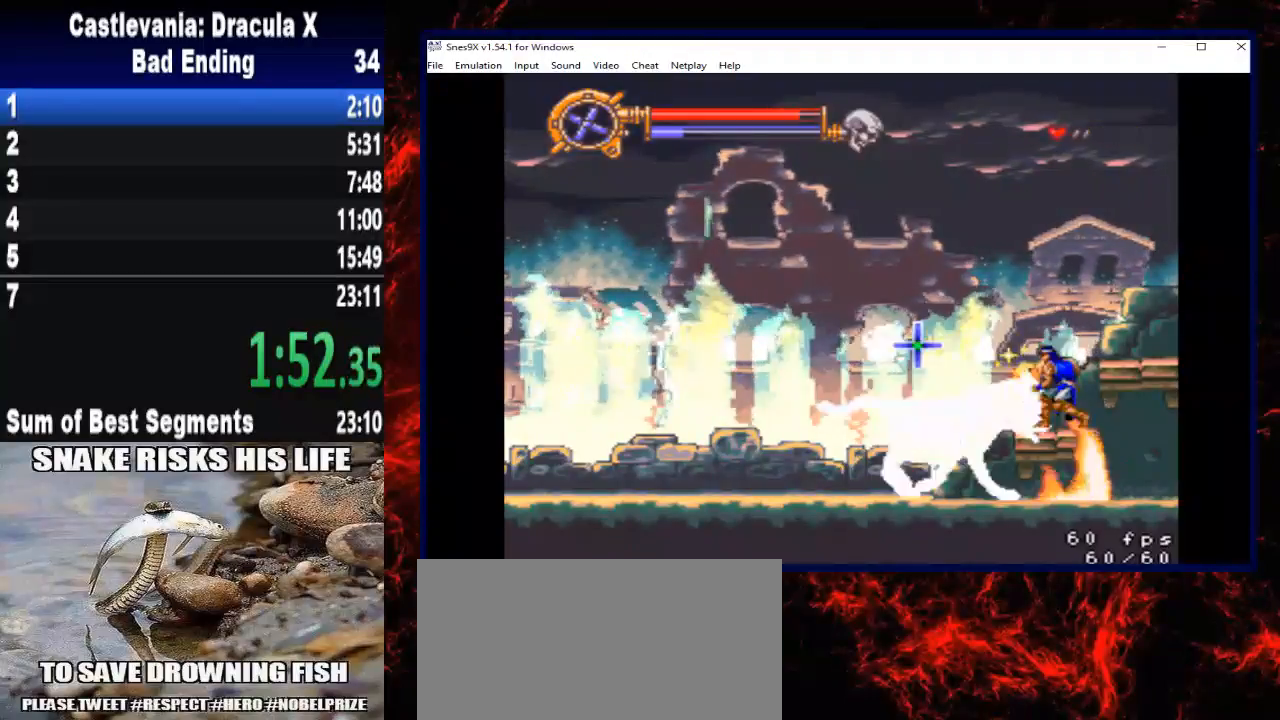
{"buttons": ["DPAD_DOWN"], "right_stick": "center", "button_events": [[33, "X", "down"], [133, "X", "up"], [200, "X", "down"], [300, "X", "up"], [400, "X", "down"], [467, "X", "up"]]}
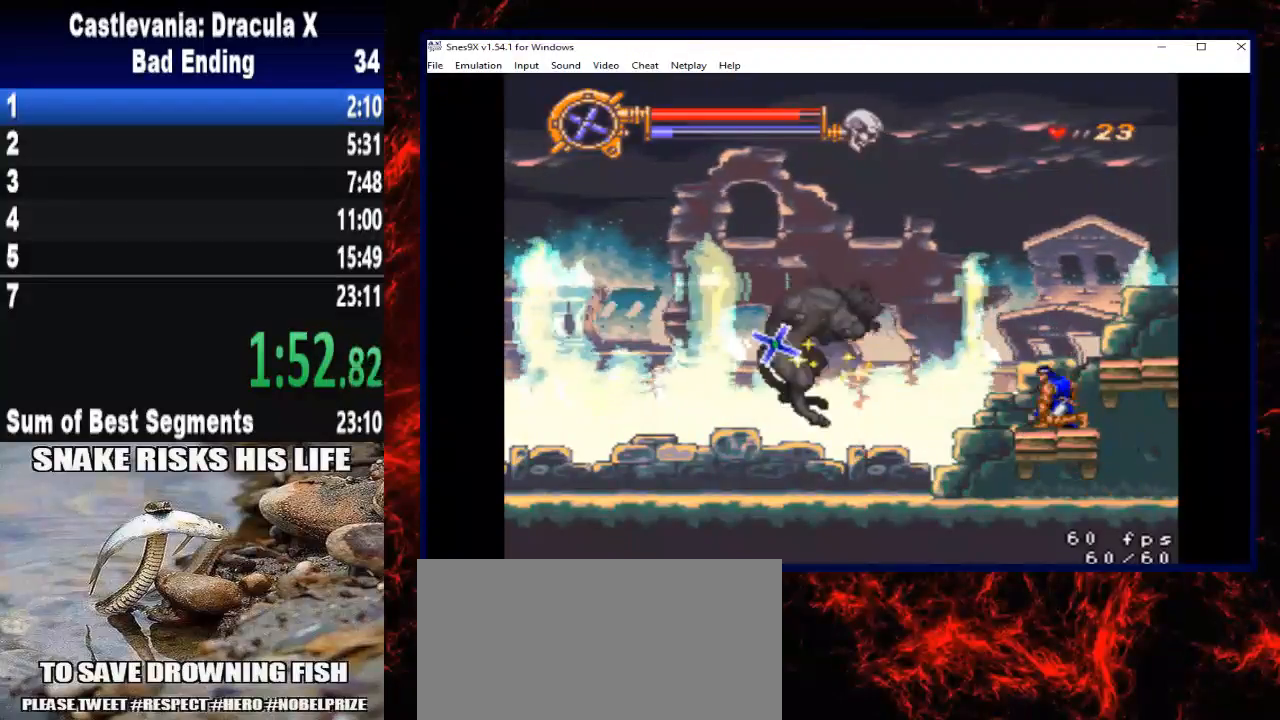
{"buttons": [], "right_stick": "center", "button_events": [[33, "X", "down"], [167, "X", "up"], [467, "DPAD_DOWN", "up"]]}
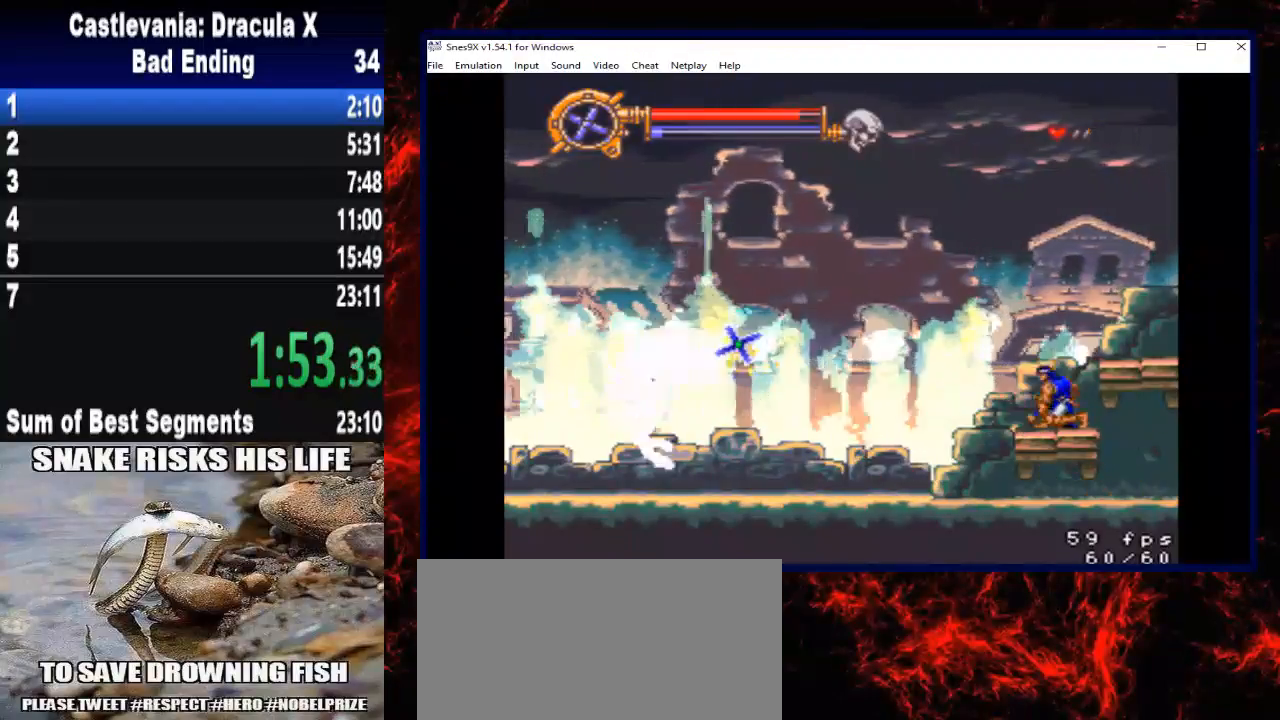
{"buttons": ["DPAD_LEFT"], "right_stick": "center", "button_events": [[33, "DPAD_LEFT", "down"], [367, "A", "down"], [500, "A", "up"]]}